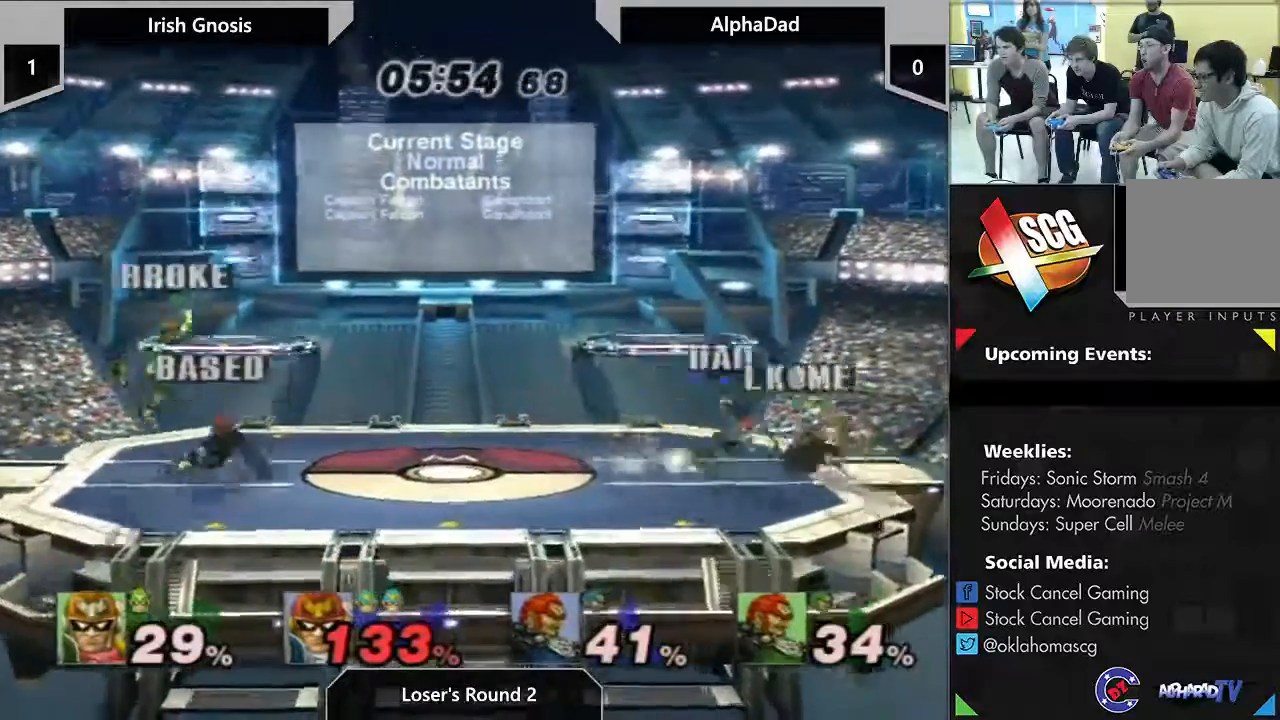
Gameplay with a controller (Nintendo layout); each line is a JSON object with the inputs held at the frame after it (dt_ms = milliseconds from this image to that frame). "events" lists button and stick changes between this image and that frame as [ms after this image, input, new state], when the widget could be followed in between. Not read: DPAD_RIGHT DPAD_UP L2 L3 R1 R2 R3.
{"dt_ms": 500, "buttons": [], "left_stick": "left", "right_stick": "center", "events": []}
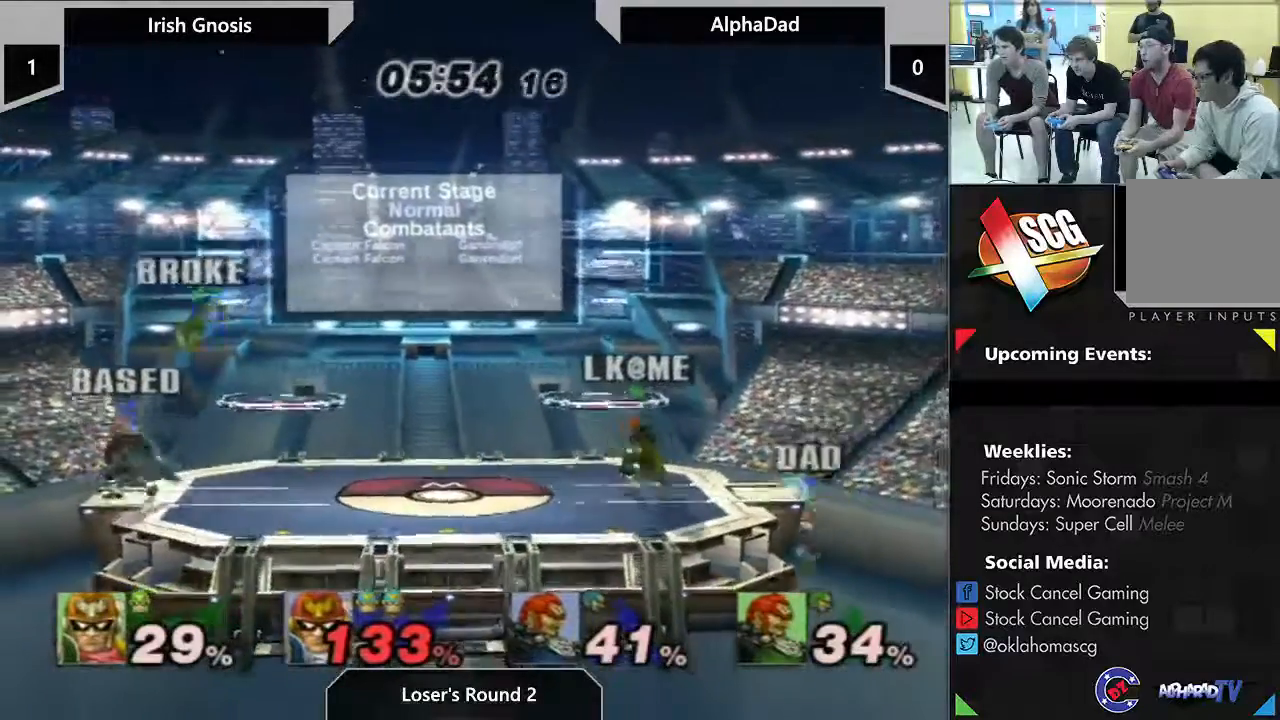
{"dt_ms": 500, "buttons": ["Y"], "left_stick": "center", "right_stick": "center", "events": [[100, "left_stick", "down"], [183, "left_stick", "center"], [417, "Y", "down"]]}
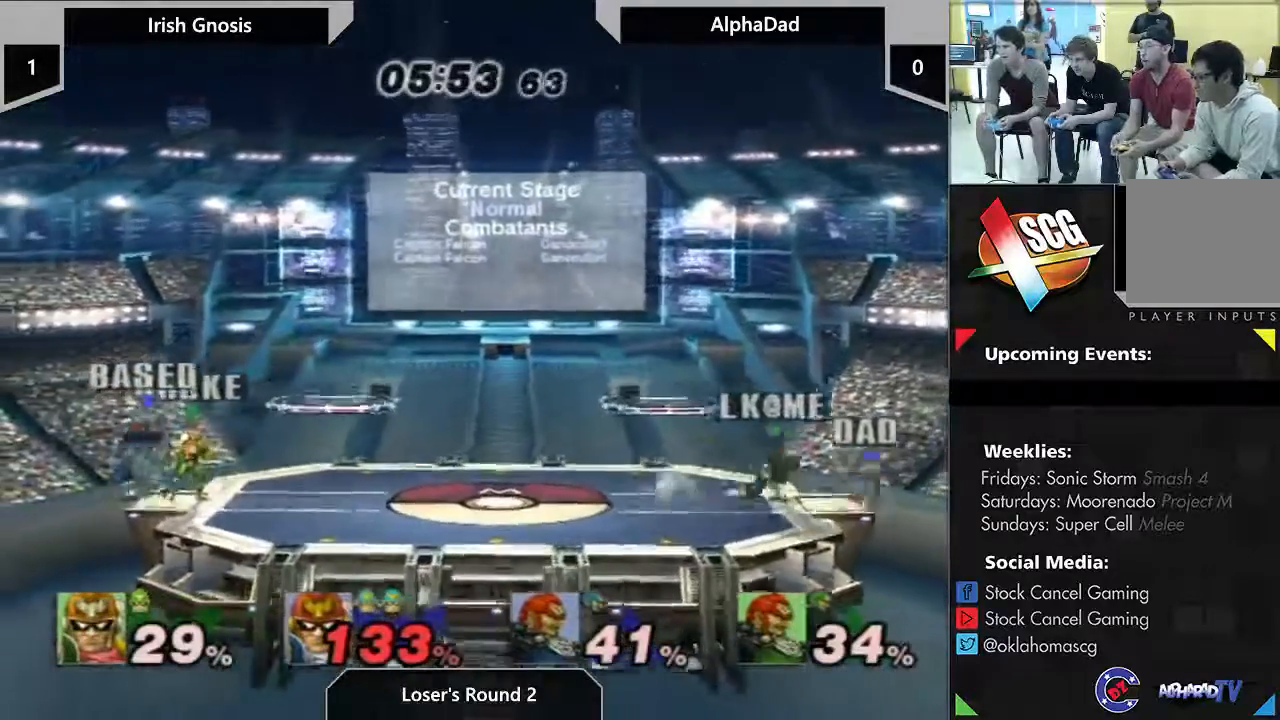
{"dt_ms": 1000, "buttons": ["Y"], "left_stick": "center", "right_stick": "center"}
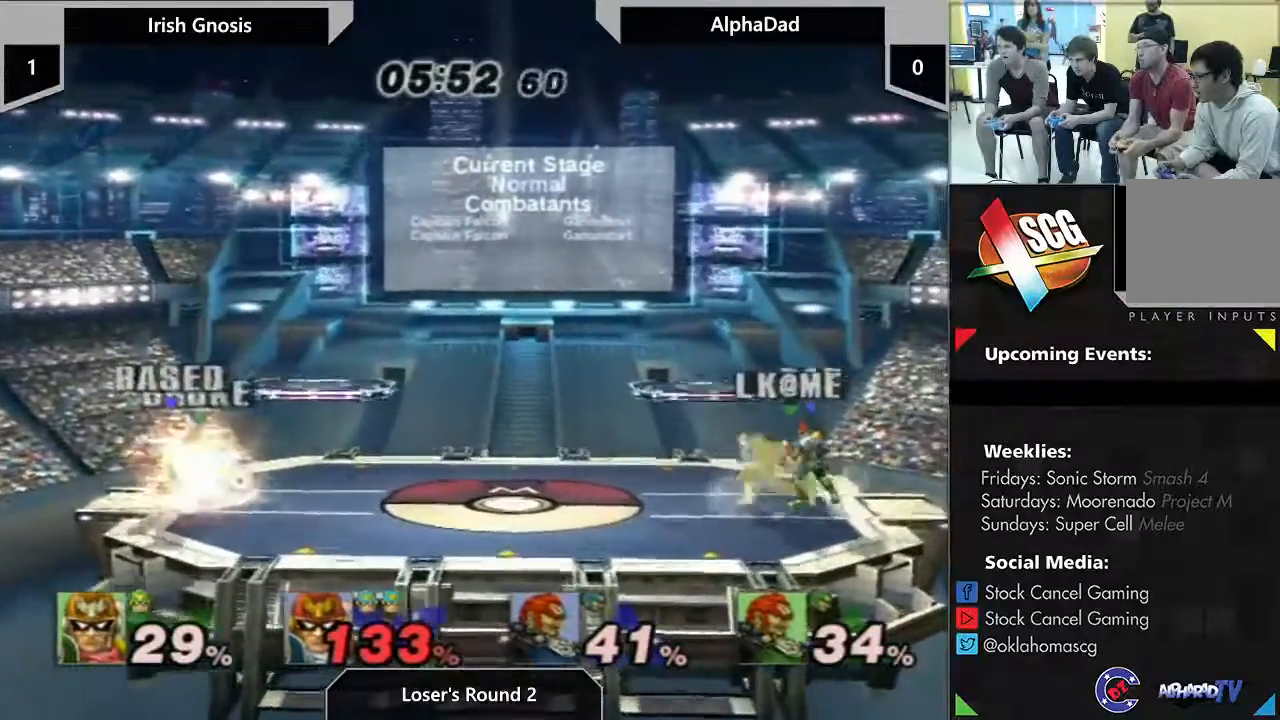
{"dt_ms": 500, "buttons": [], "left_stick": "down-left", "right_stick": "center", "events": [[33, "Y", "up"], [33, "left_stick", "down"], [150, "A", "down"], [233, "A", "up"], [267, "left_stick", "down-left"], [317, "A", "down"], [450, "A", "up"]]}
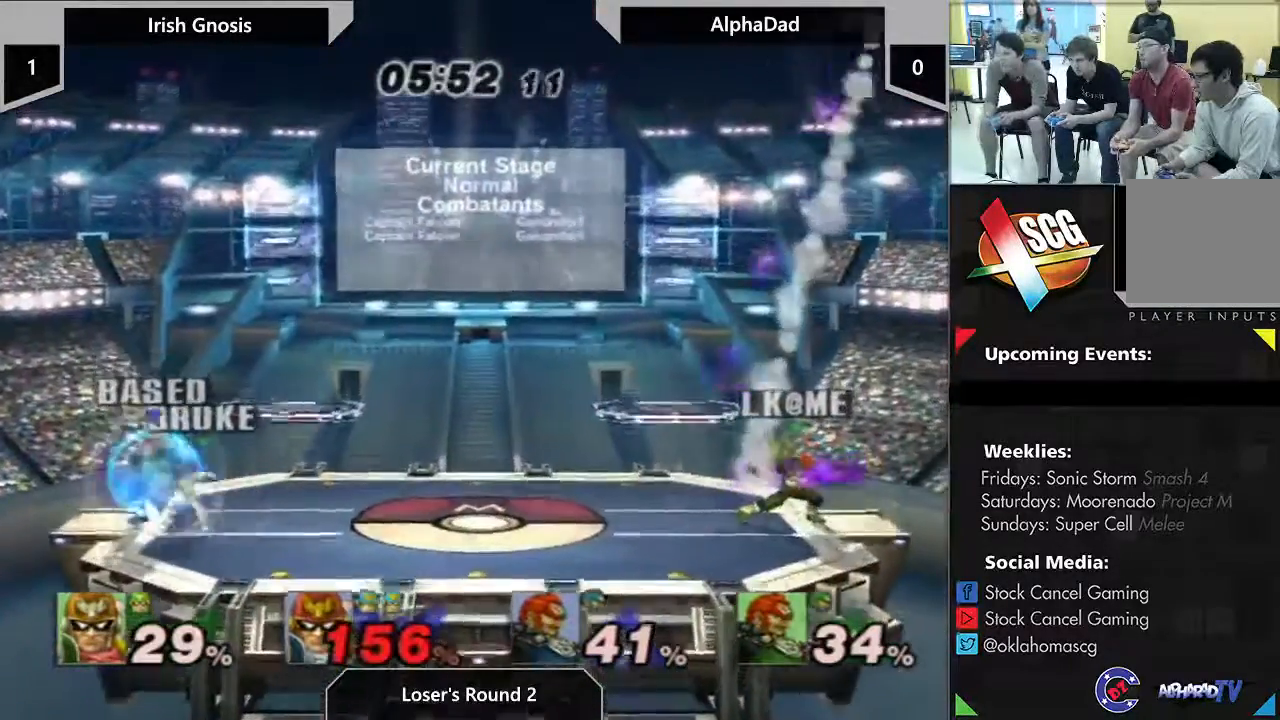
{"dt_ms": 500, "buttons": [], "left_stick": "center", "right_stick": "center", "events": [[67, "left_stick", "center"]]}
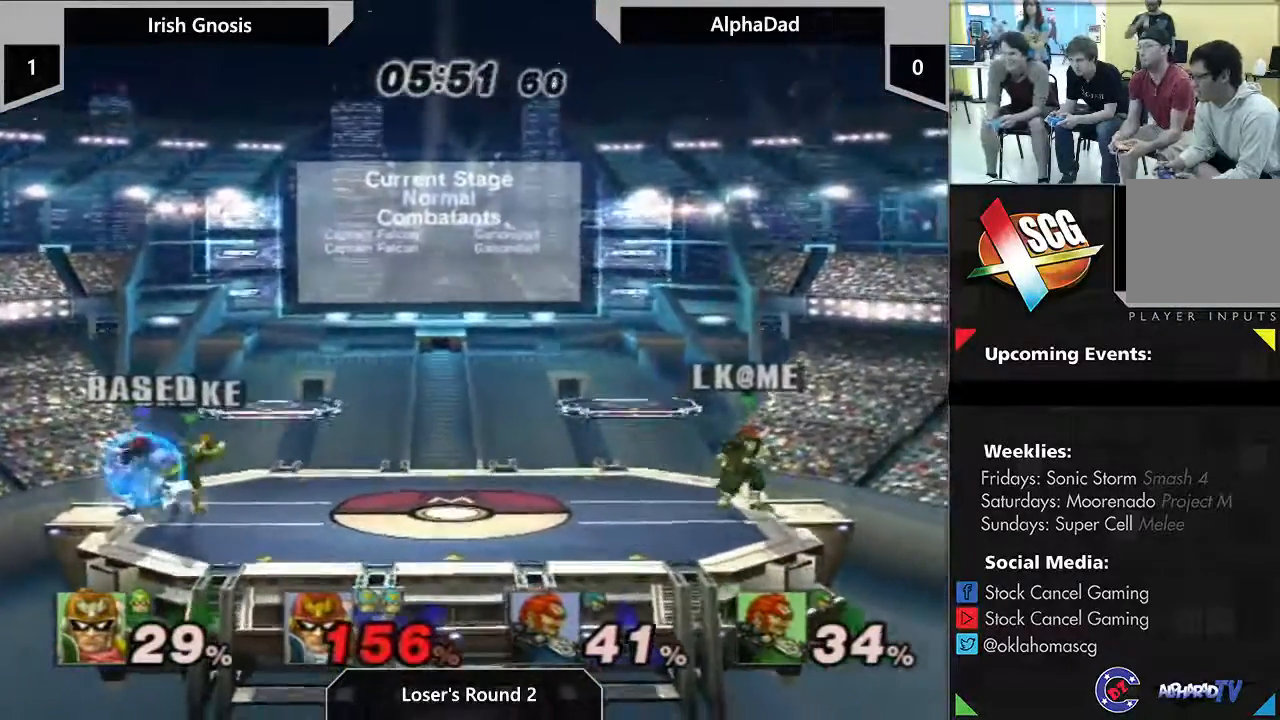
{"dt_ms": 500, "buttons": [], "left_stick": "center", "right_stick": "center", "events": []}
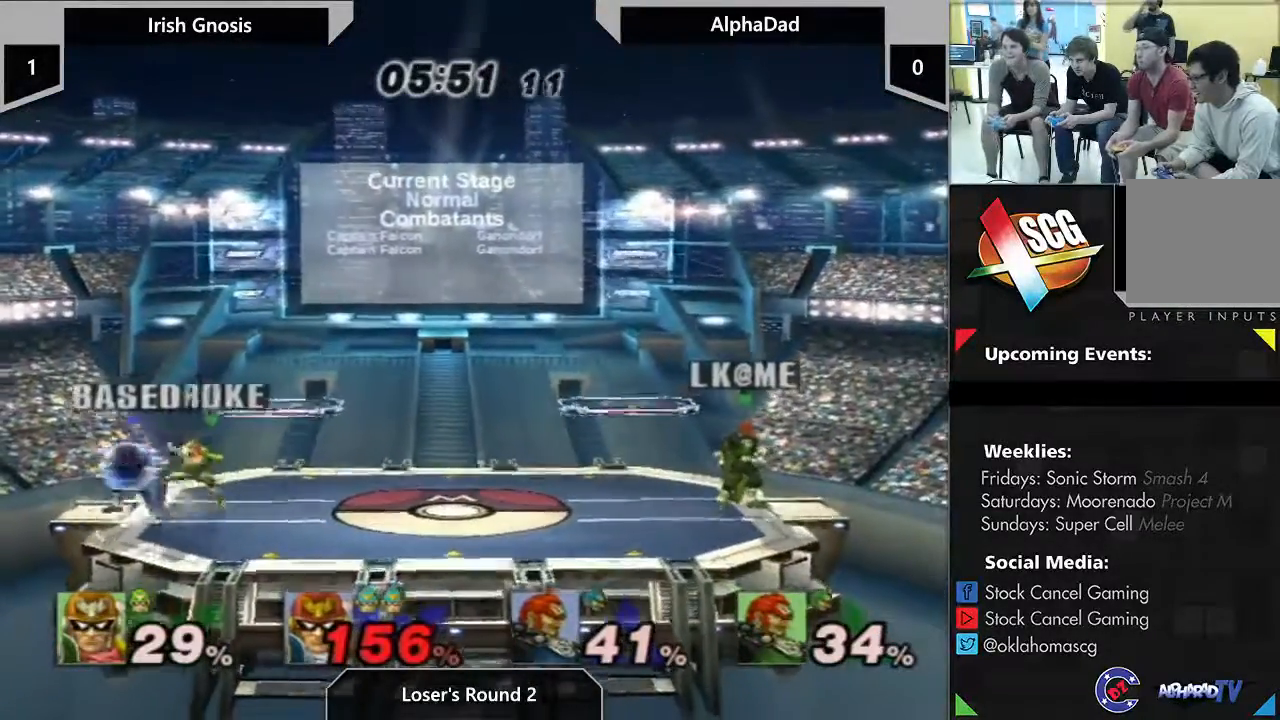
{"dt_ms": 500, "buttons": ["Y"], "left_stick": "center", "right_stick": "center", "events": [[417, "Y", "down"]]}
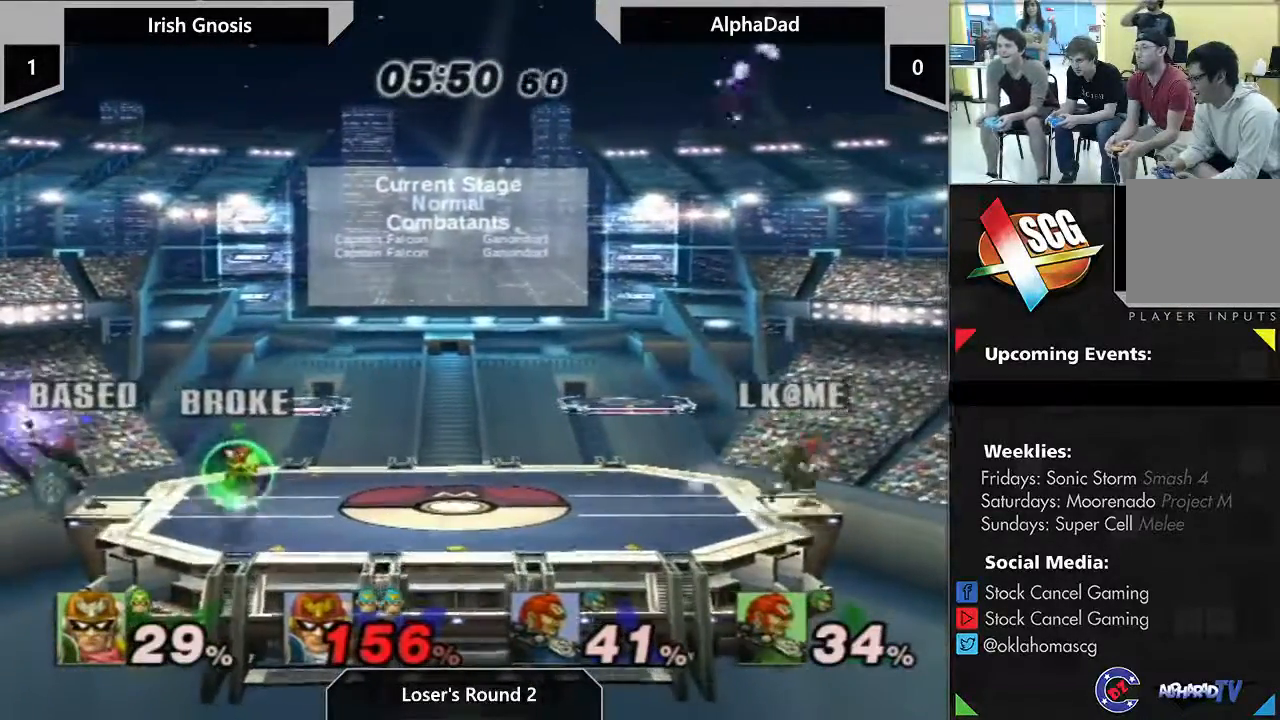
{"dt_ms": 500, "buttons": [], "left_stick": "down-right", "right_stick": "center", "events": [[100, "left_stick", "down-left"], [117, "Y", "up"], [250, "left_stick", "center"], [500, "left_stick", "down-right"]]}
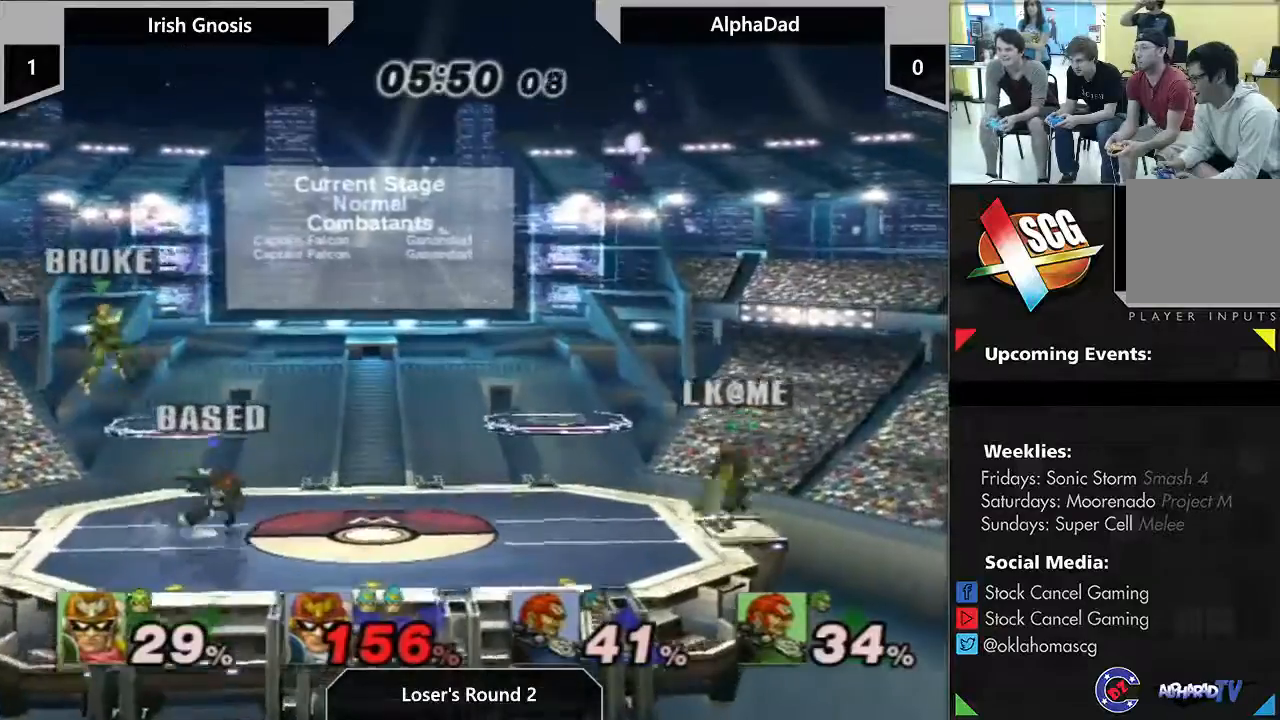
{"dt_ms": 500, "buttons": [], "left_stick": "right", "right_stick": "center", "events": [[200, "left_stick", "center"], [433, "left_stick", "right"]]}
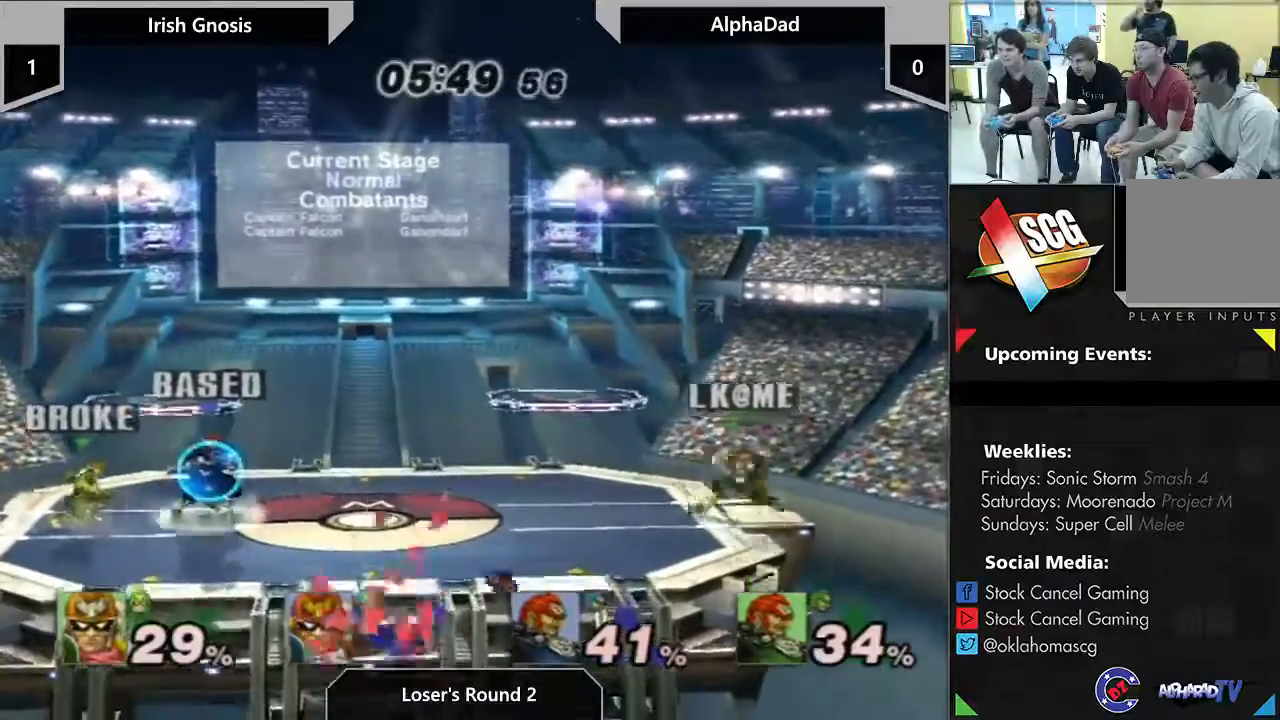
{"dt_ms": 500, "buttons": ["A"], "left_stick": "center", "right_stick": "center", "events": [[17, "left_stick", "center"], [467, "A", "down"]]}
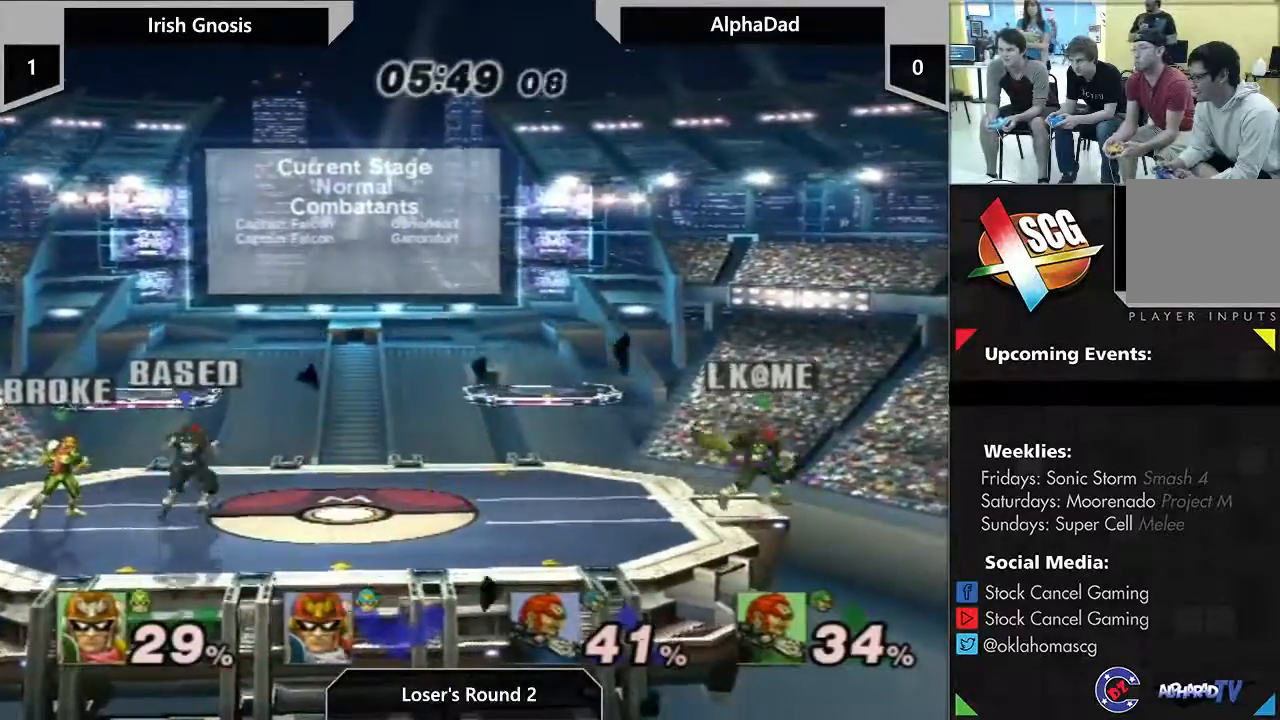
{"dt_ms": 500, "buttons": [], "left_stick": "right", "right_stick": "center", "events": [[50, "A", "up"], [333, "left_stick", "right"]]}
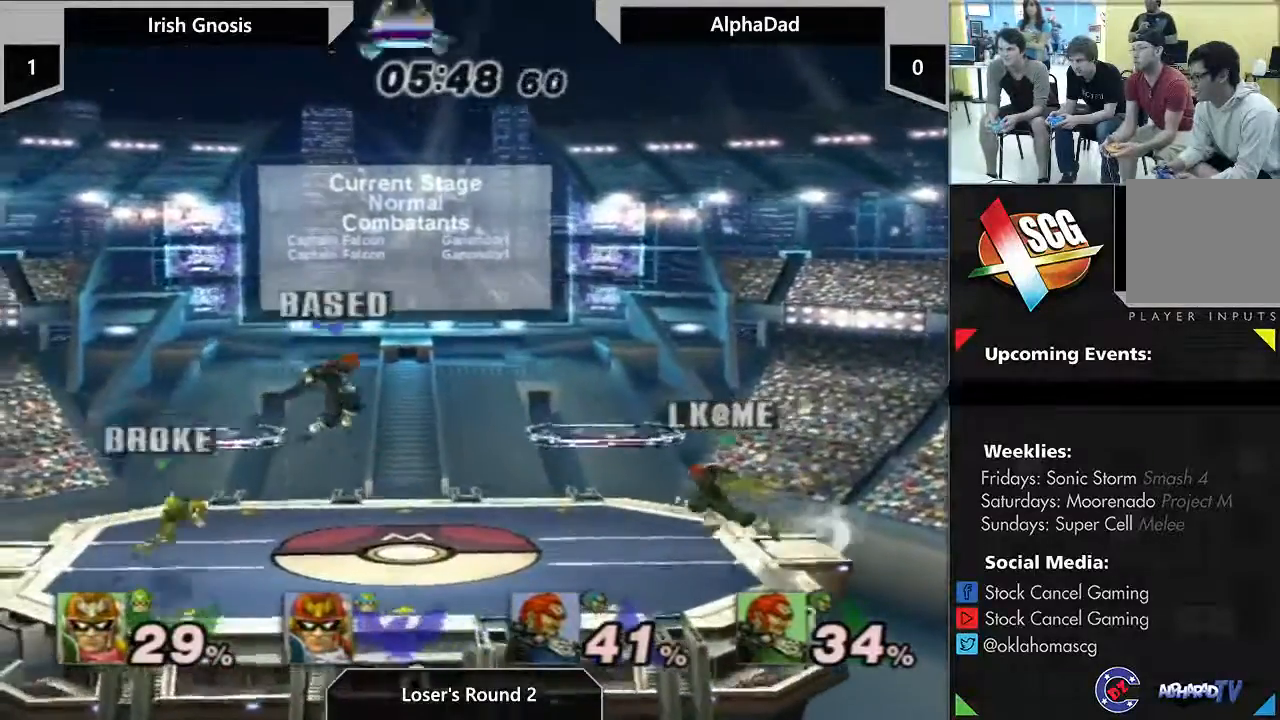
{"dt_ms": 500, "buttons": [], "left_stick": "left", "right_stick": "center", "events": [[33, "left_stick", "up-right"], [167, "A", "down"], [167, "Y", "down"], [167, "left_stick", "up"], [250, "A", "up"], [250, "Y", "up"], [367, "left_stick", "left"]]}
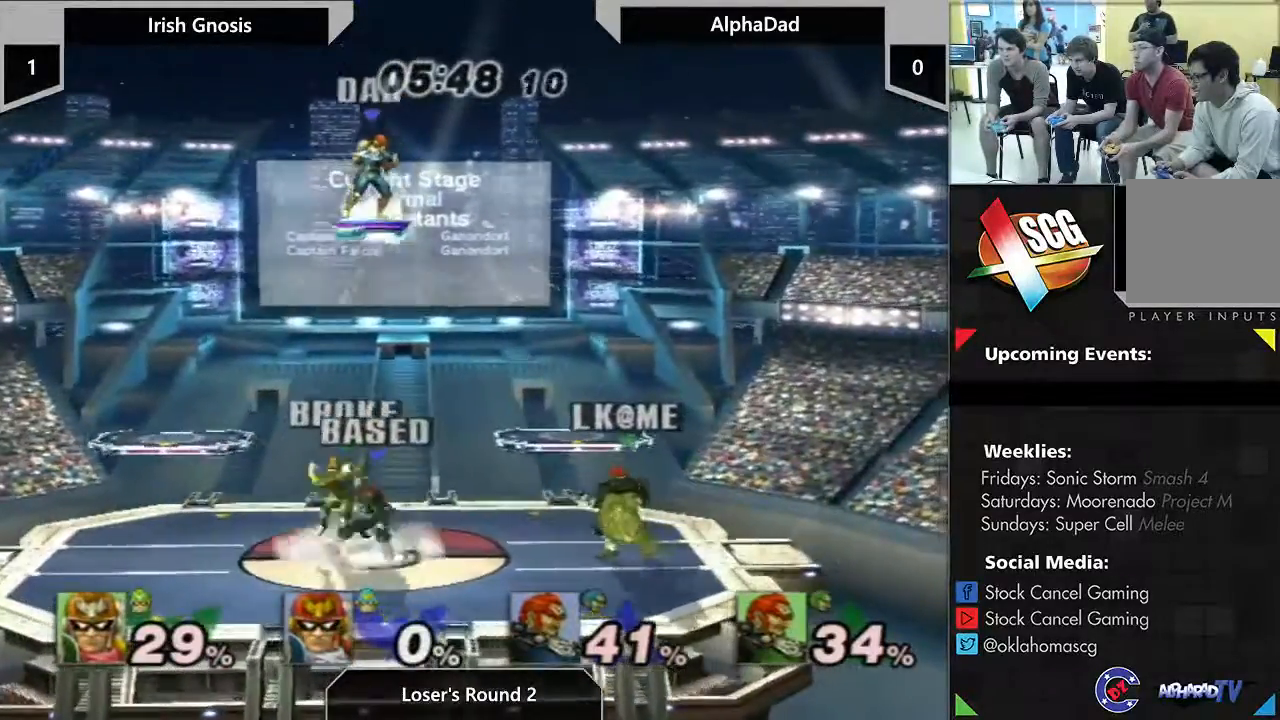
{"dt_ms": 500, "buttons": [], "left_stick": "center", "right_stick": "center", "events": [[367, "left_stick", "center"]]}
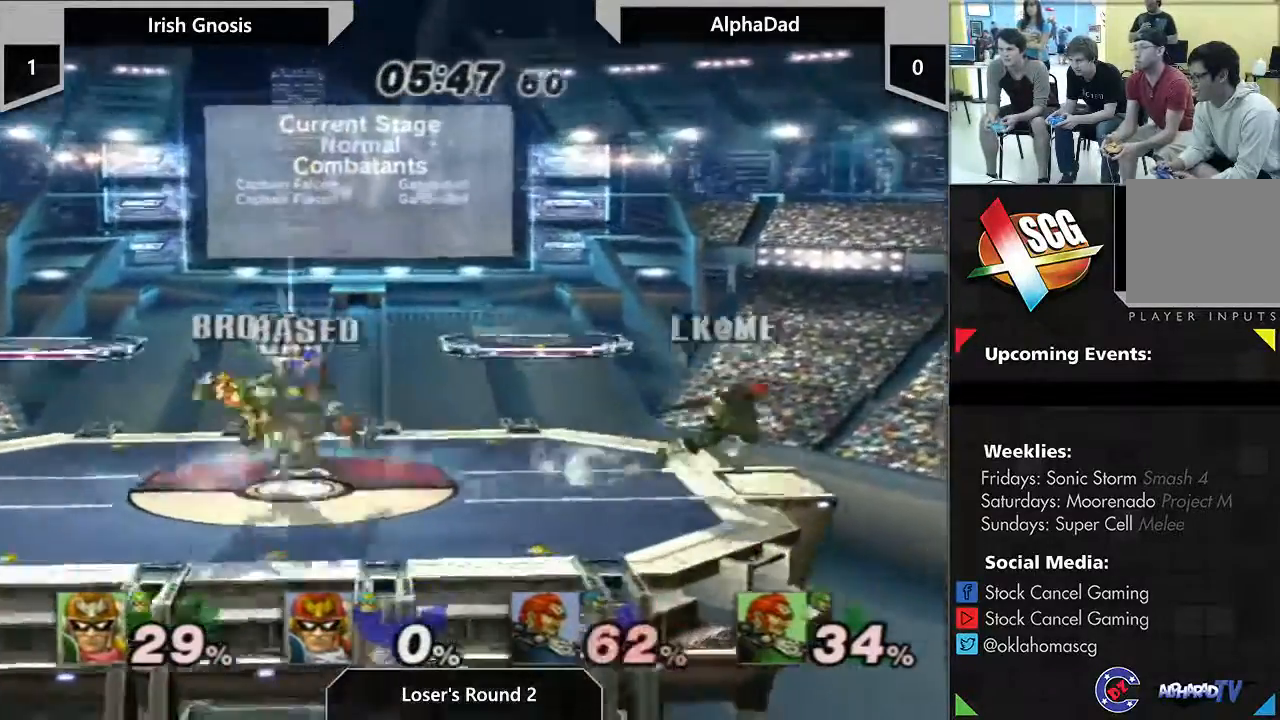
{"dt_ms": 500, "buttons": [], "left_stick": "left", "right_stick": "center", "events": [[283, "left_stick", "left"]]}
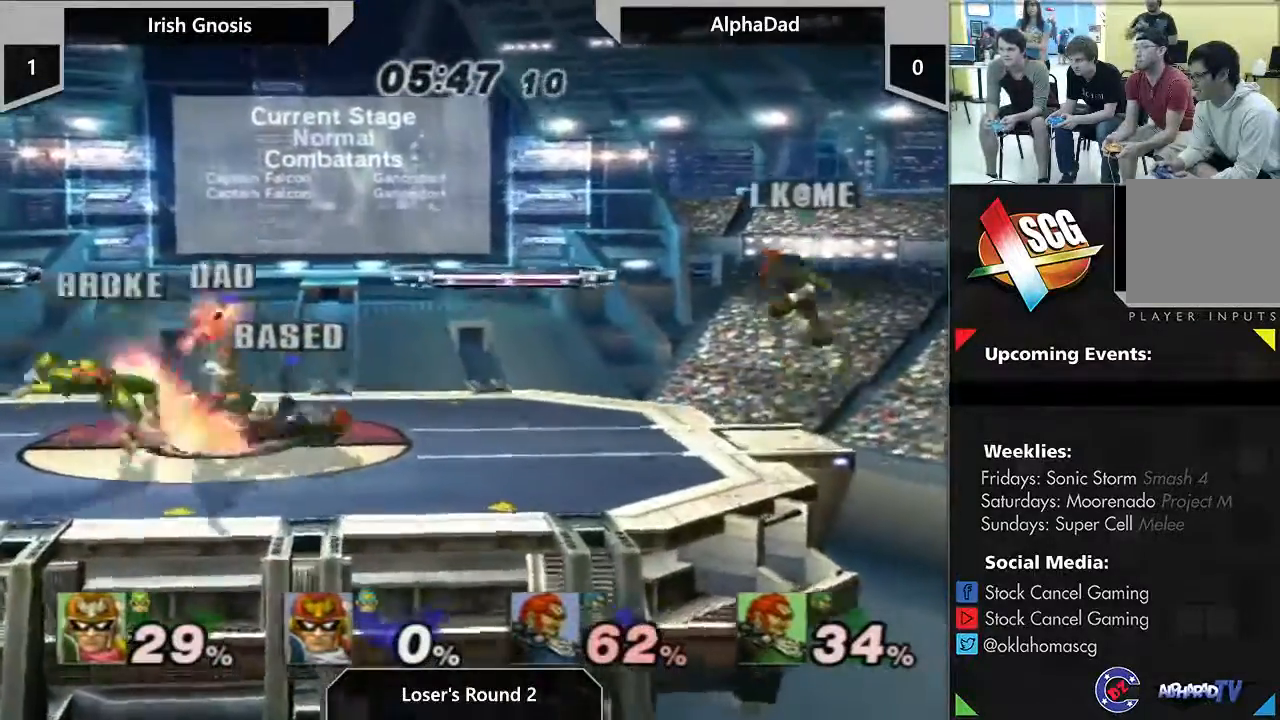
{"dt_ms": 500, "buttons": ["B"], "left_stick": "down", "right_stick": "center", "events": [[67, "left_stick", "center"], [383, "left_stick", "down"], [483, "B", "down"]]}
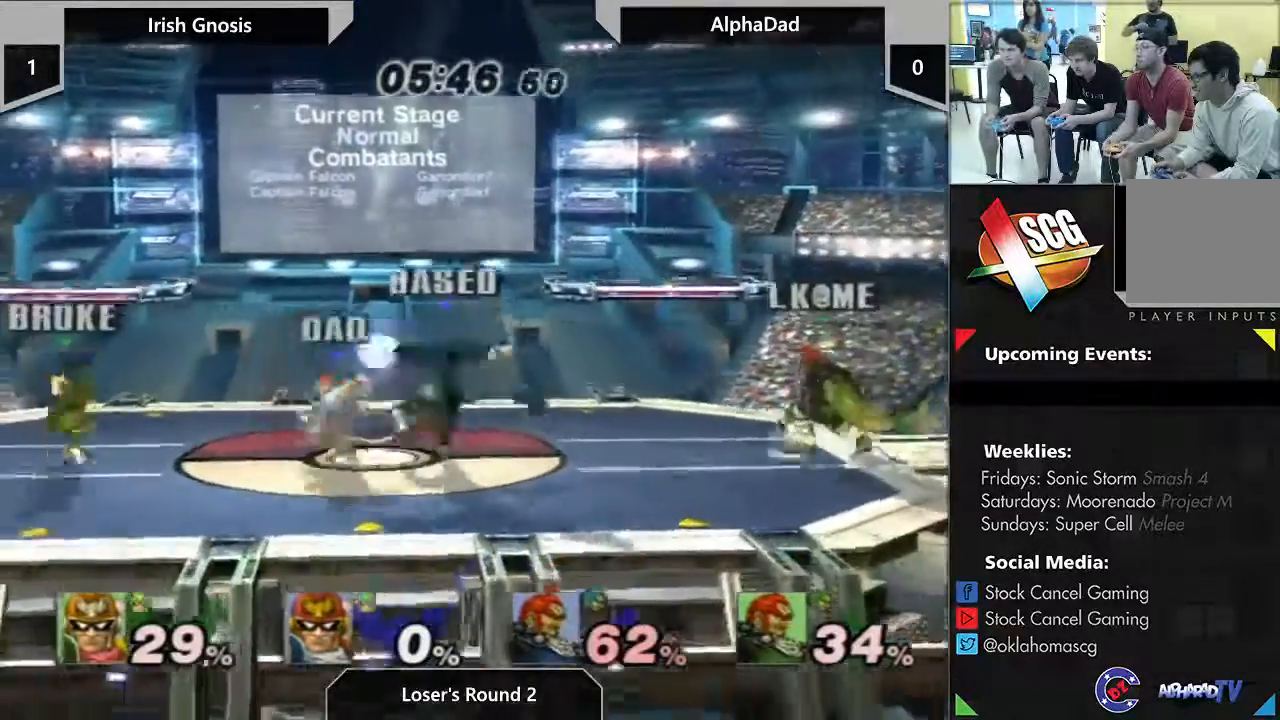
{"dt_ms": 500, "buttons": ["B"], "left_stick": "down", "right_stick": "center", "events": [[50, "B", "up"], [167, "B", "down"]]}
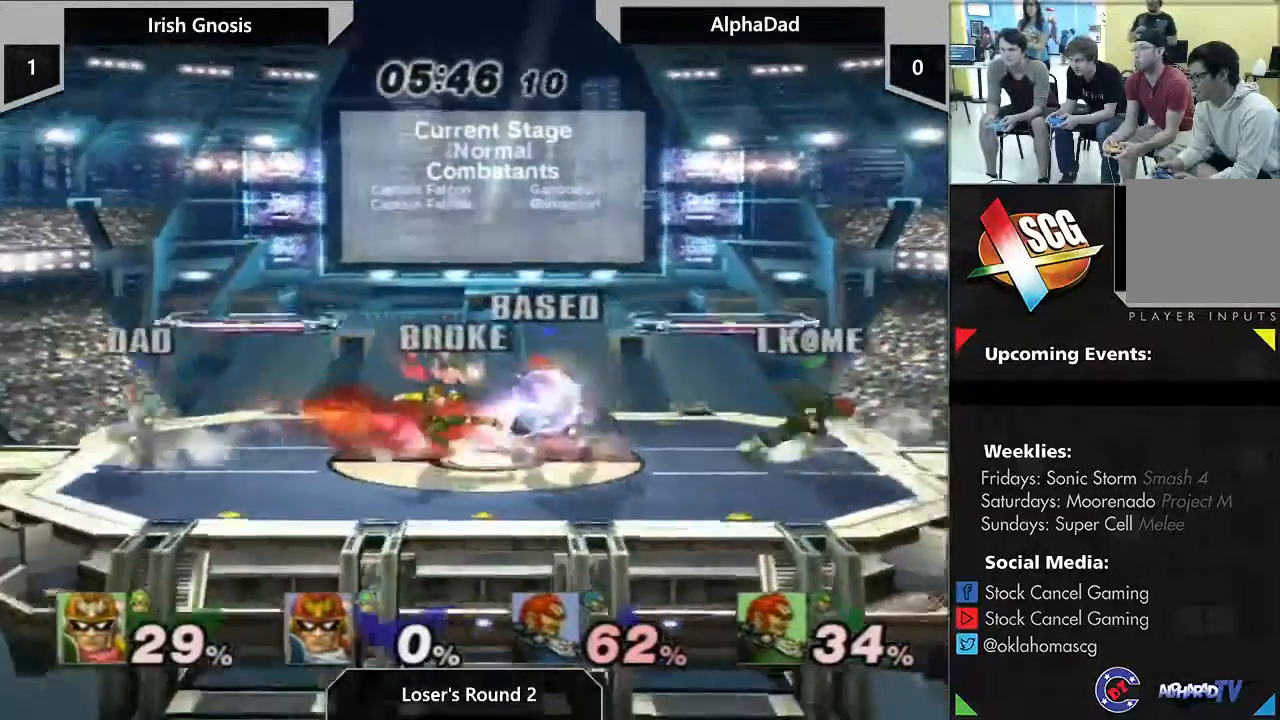
{"dt_ms": 500, "buttons": [], "left_stick": "center", "right_stick": "center", "events": [[117, "B", "up"], [117, "left_stick", "center"]]}
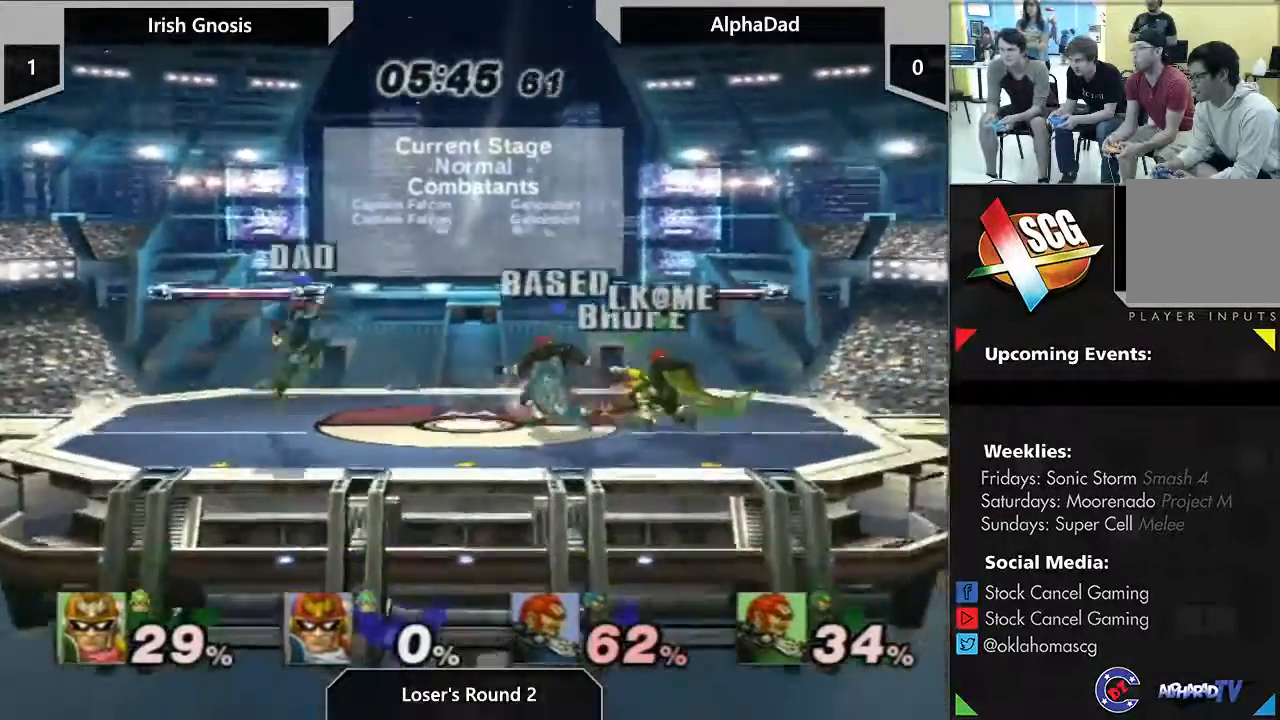
{"dt_ms": 500, "buttons": [], "left_stick": "center", "right_stick": "center"}
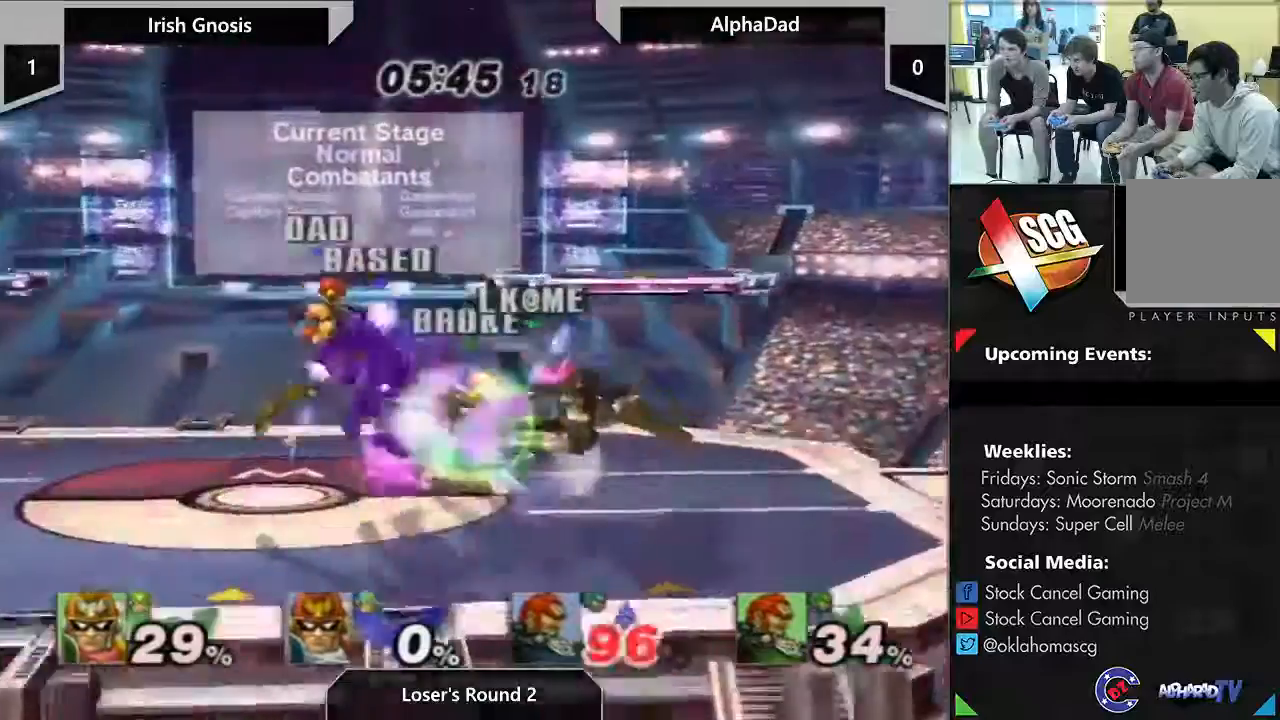
{"dt_ms": 1000, "buttons": [], "left_stick": "left", "right_stick": "center", "events": [[217, "Y", "down"], [383, "left_stick", "left"], [517, "left_stick", "center"], [850, "Y", "up"], [900, "left_stick", "left"]]}
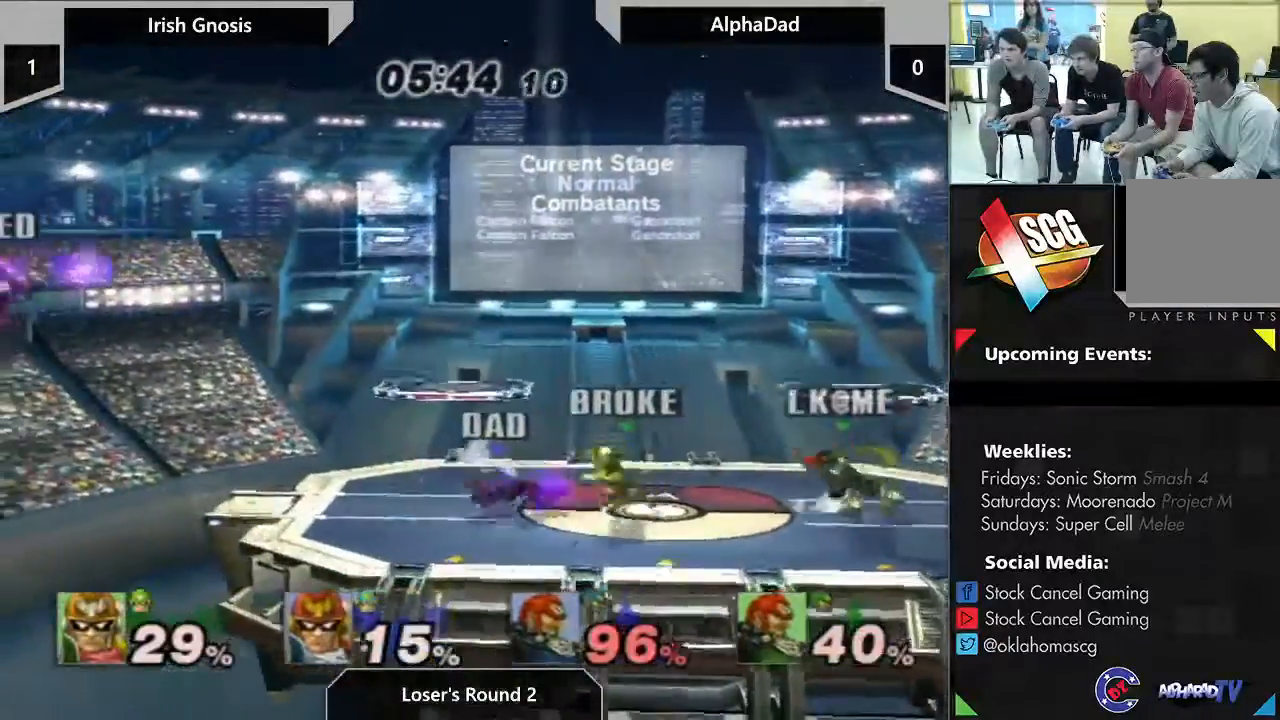
{"dt_ms": 500, "buttons": [], "left_stick": "left", "right_stick": "center", "events": []}
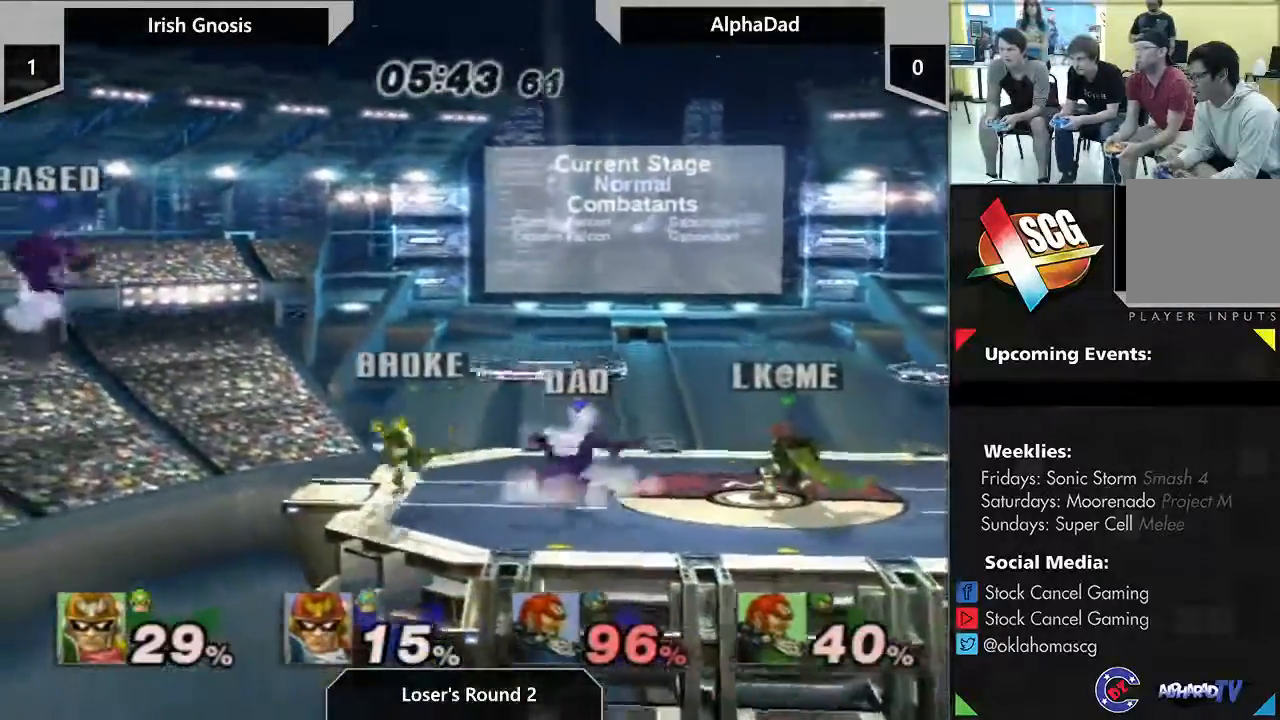
{"dt_ms": 500, "buttons": [], "left_stick": "right", "right_stick": "center", "events": [[50, "Y", "down"], [167, "A", "down"], [317, "Y", "up"], [417, "A", "up"], [433, "left_stick", "up-right"], [483, "left_stick", "right"]]}
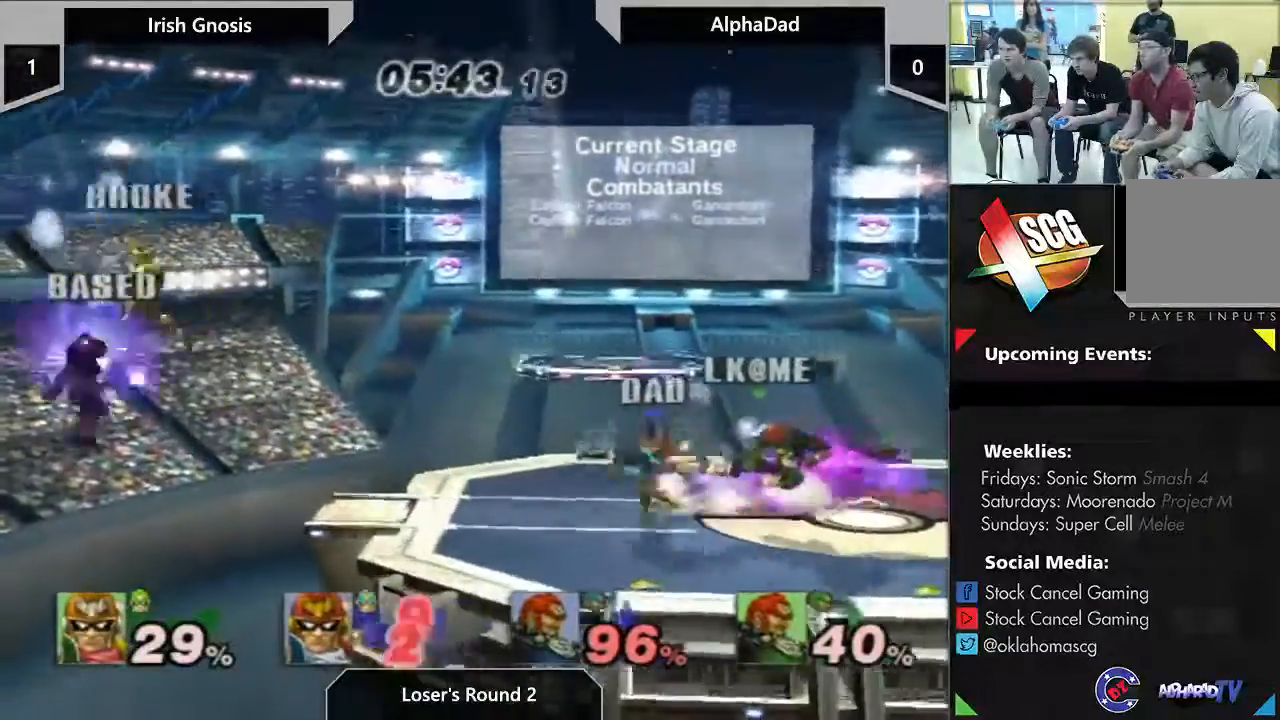
{"dt_ms": 500, "buttons": [], "left_stick": "right", "right_stick": "center", "events": []}
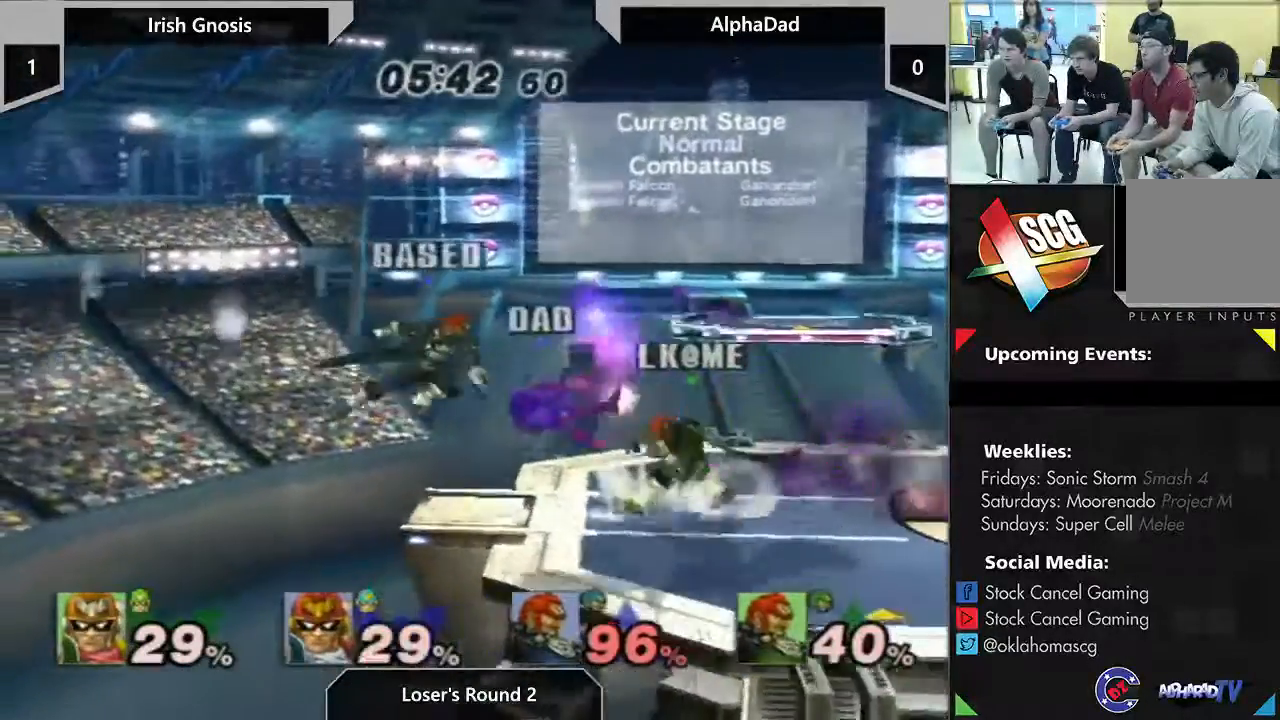
{"dt_ms": 500, "buttons": [], "left_stick": "right", "right_stick": "center", "events": [[83, "Y", "down"], [483, "Y", "up"]]}
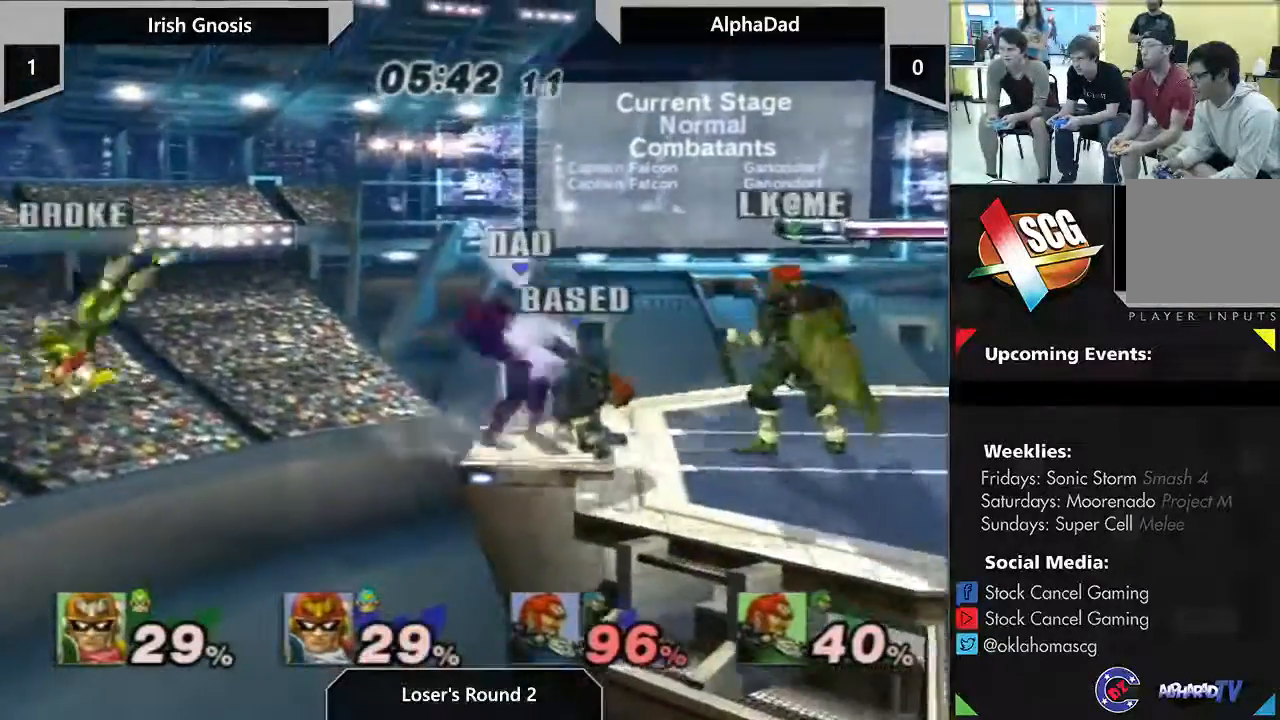
{"dt_ms": 500, "buttons": ["B"], "left_stick": "up", "right_stick": "center", "events": [[17, "left_stick", "up-right"], [83, "B", "down"], [350, "left_stick", "up"]]}
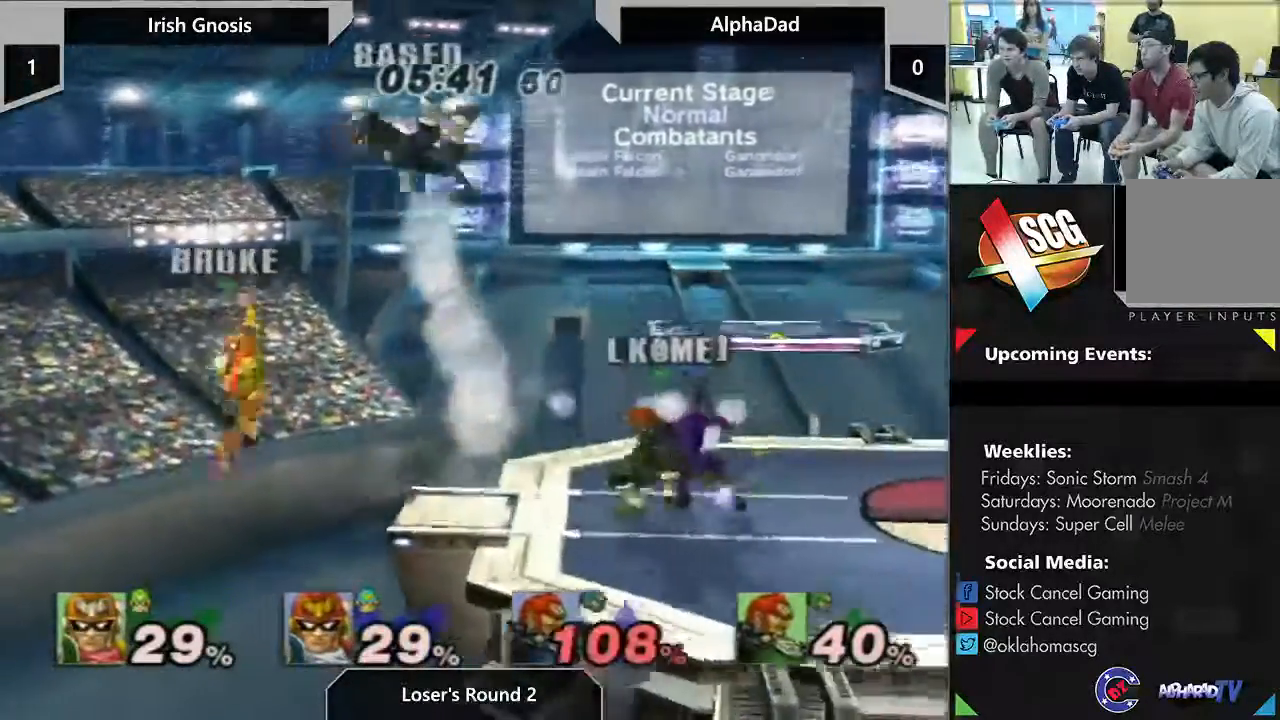
{"dt_ms": 500, "buttons": [], "left_stick": "down-right", "right_stick": "center", "events": [[17, "left_stick", "up-left"], [183, "left_stick", "up"], [367, "left_stick", "up-right"], [400, "B", "up"], [467, "left_stick", "down-right"]]}
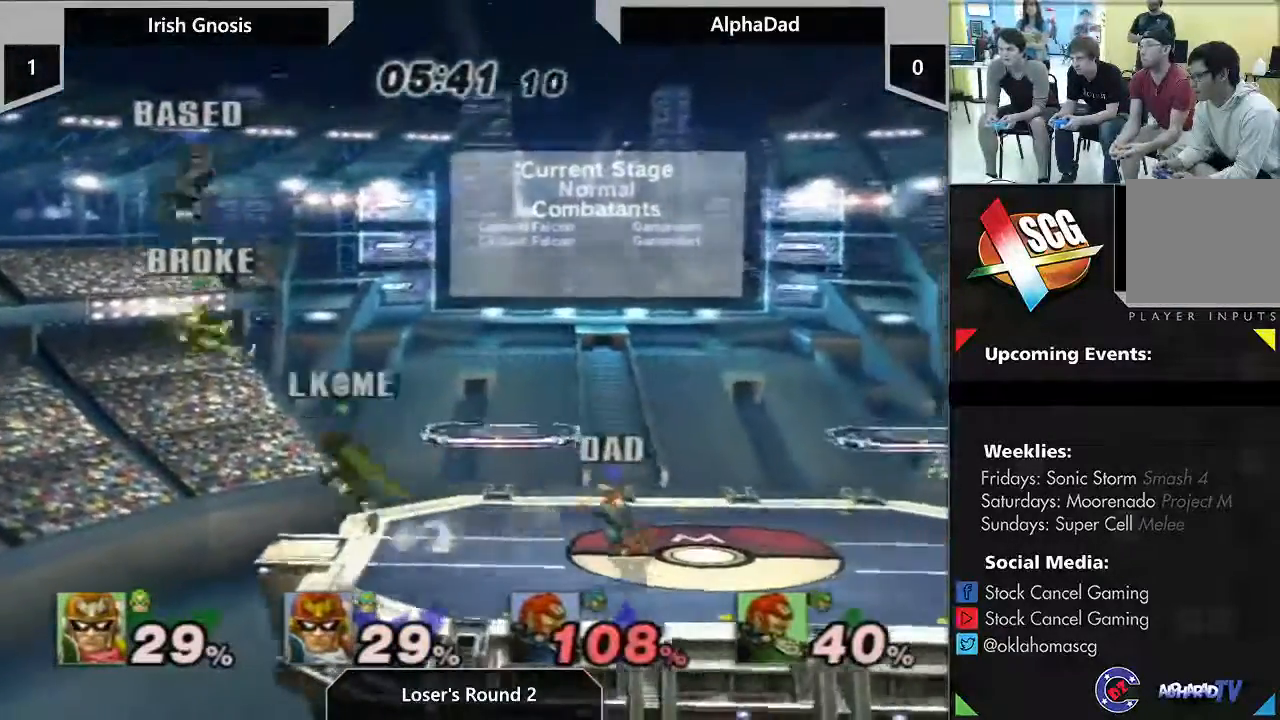
{"dt_ms": 500, "buttons": [], "left_stick": "center", "right_stick": "center", "events": [[117, "left_stick", "down"], [283, "left_stick", "center"]]}
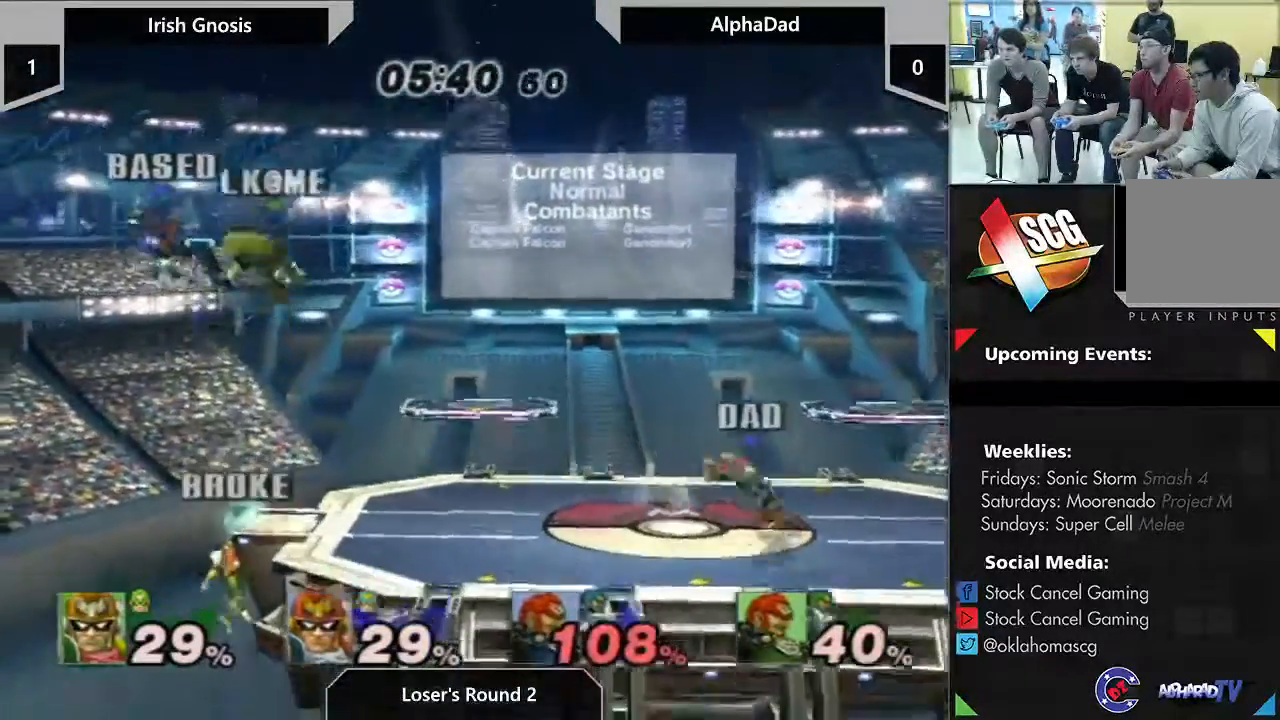
{"dt_ms": 500, "buttons": ["A", "Y"], "left_stick": "right", "right_stick": "center", "events": [[350, "left_stick", "down"], [417, "Y", "down"], [450, "A", "down"], [467, "left_stick", "right"]]}
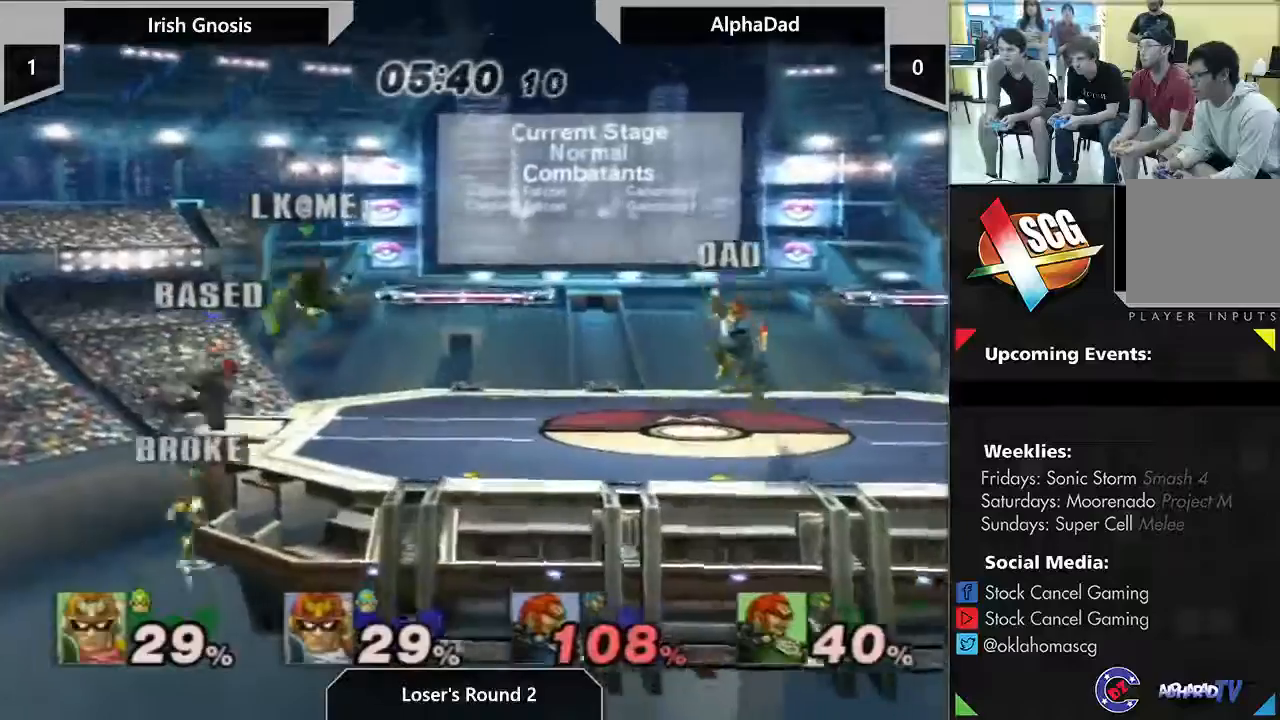
{"dt_ms": 1000, "buttons": ["B"], "left_stick": "up", "right_stick": "center", "events": [[333, "A", "up"], [533, "Y", "up"], [700, "left_stick", "up"], [733, "B", "down"], [800, "B", "up"], [850, "B", "down"]]}
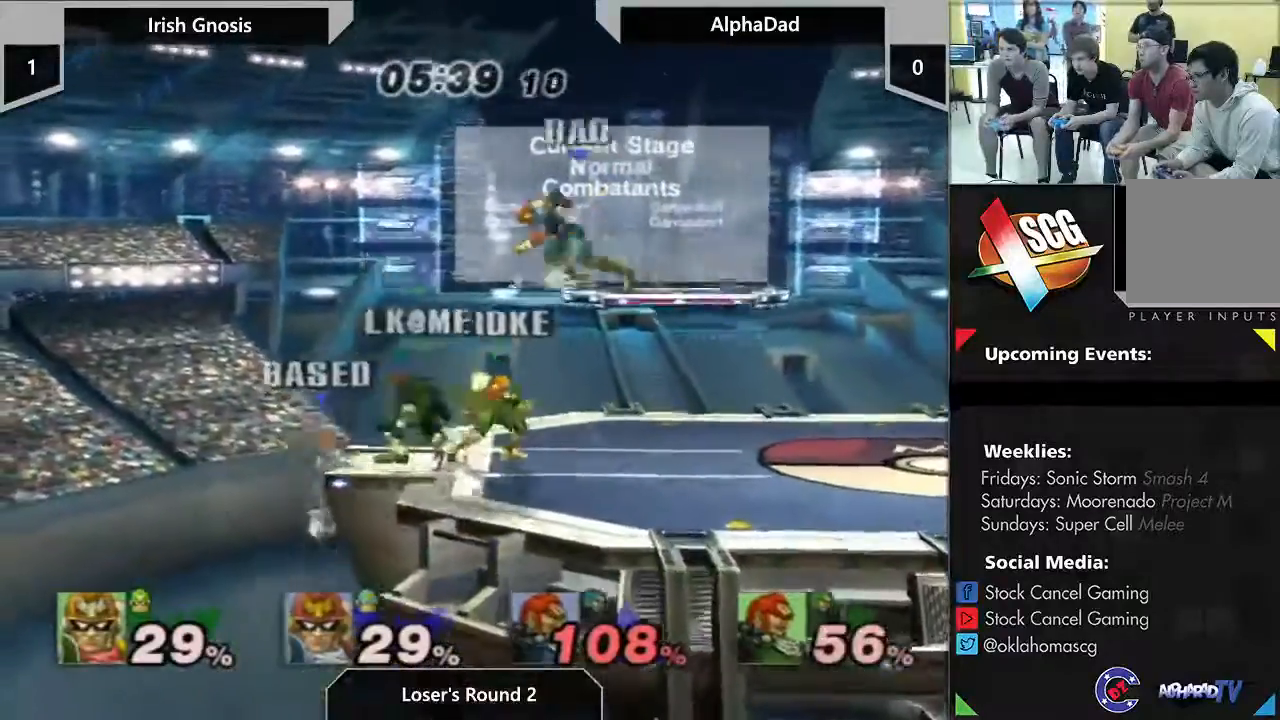
{"dt_ms": 500, "buttons": [], "left_stick": "center", "right_stick": "center", "events": [[283, "B", "up"], [333, "left_stick", "center"]]}